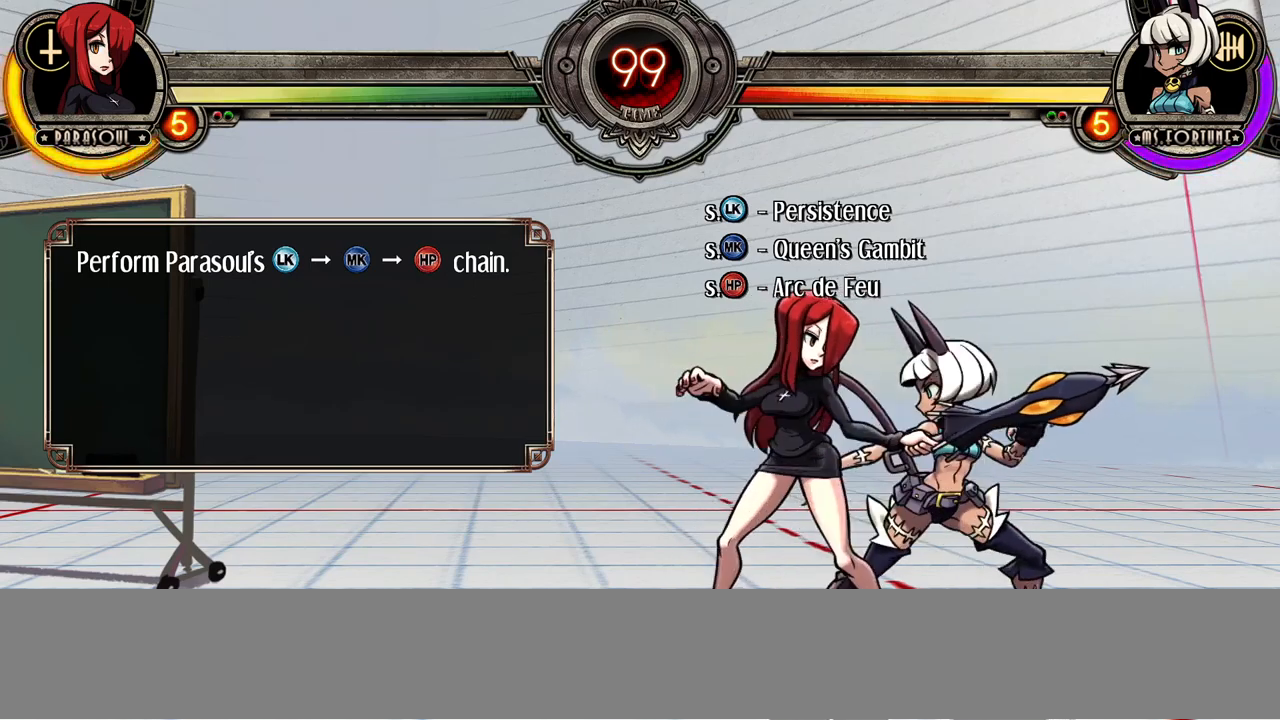
Gameplay with a controller (arcade stick); each line is a JSON object with the inputs held at the frame after it. "events" lists button and stick changes between this image and that frame as [ms after this image, input, new state], when the widget could be followed in between. Not read: CROSS DPAD_DOWN DPAD_LEFT L3 LP MK R3.
{"buttons": [], "events": []}
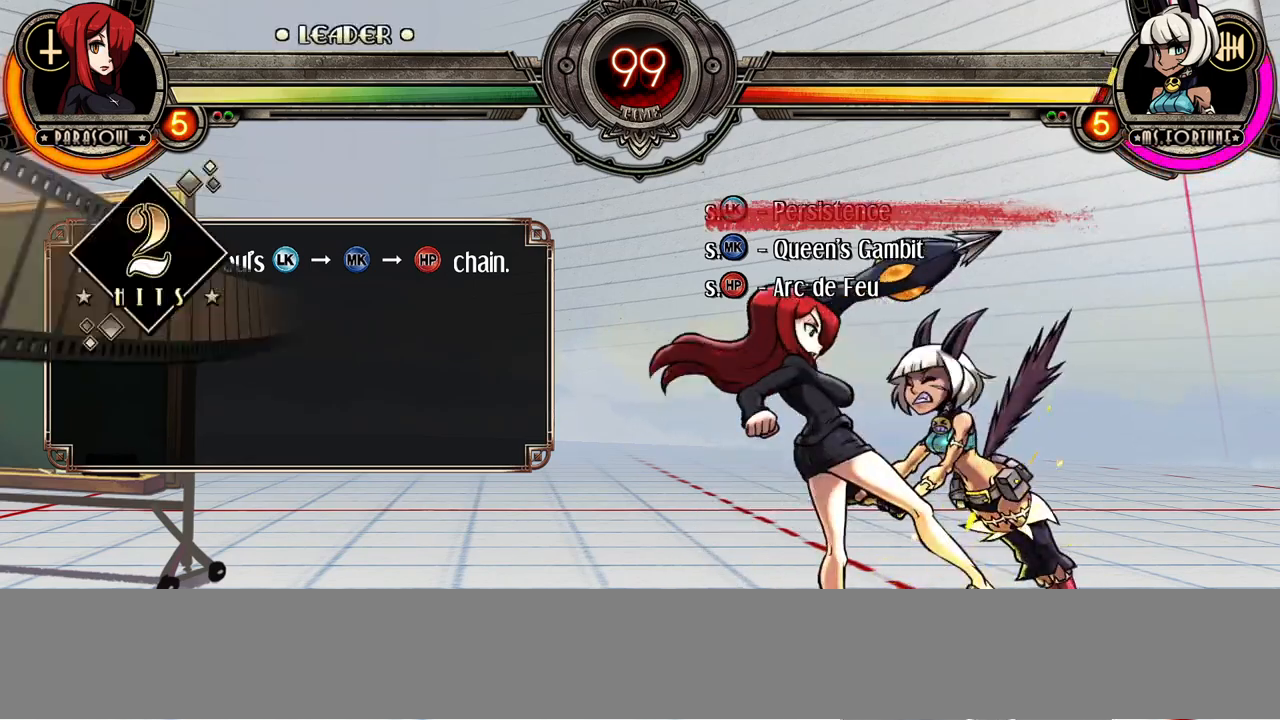
{"buttons": [], "events": []}
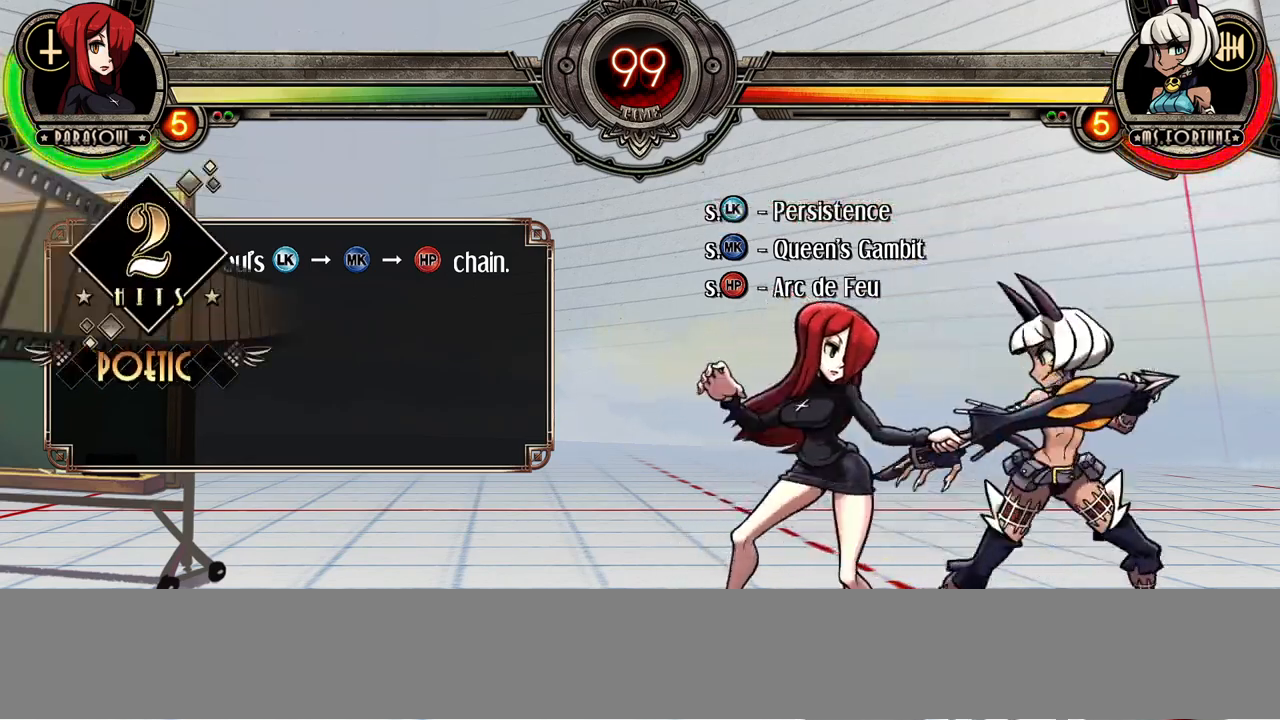
{"buttons": [], "events": []}
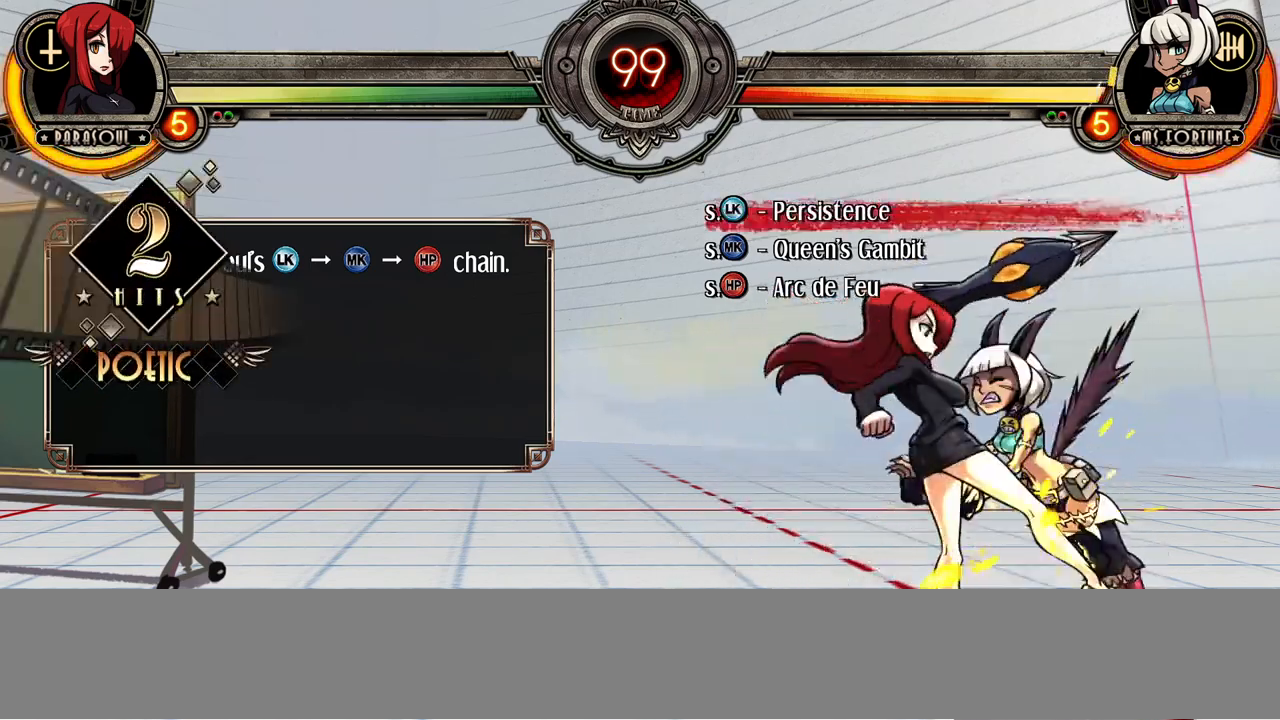
{"buttons": [], "events": []}
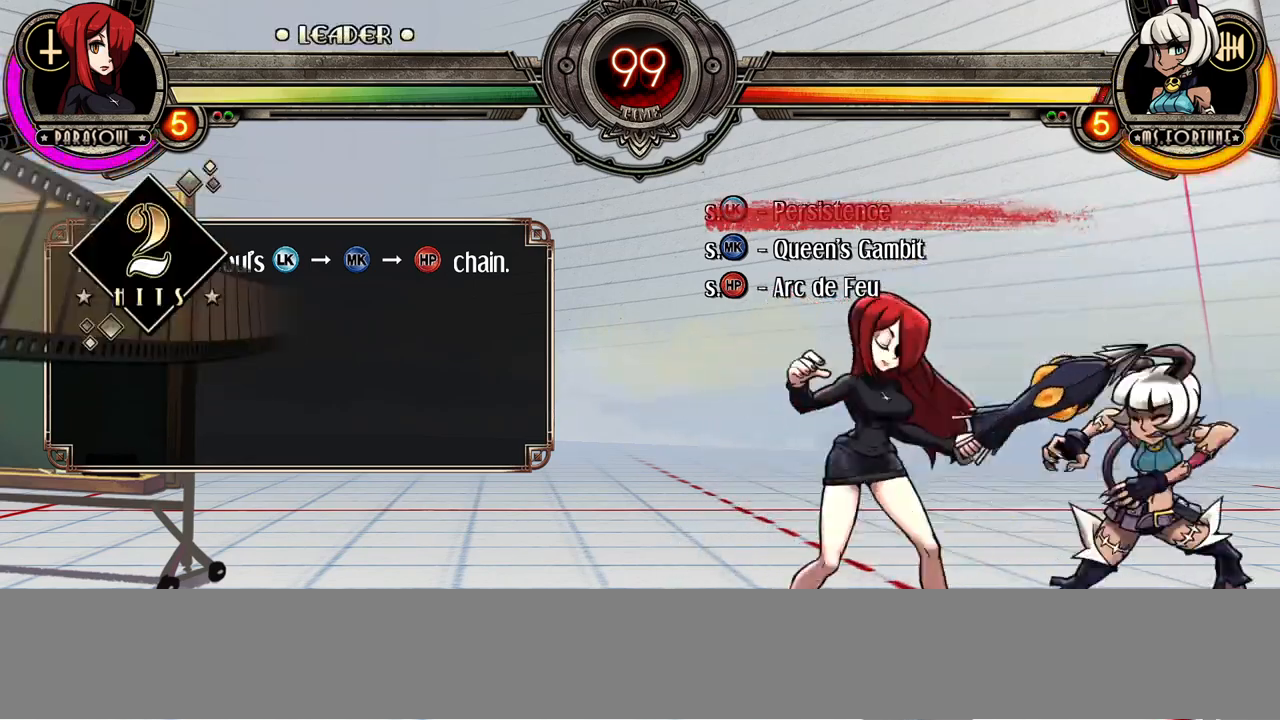
{"buttons": [], "events": [[400, "SQUARE", "down"], [500, "SQUARE", "up"]]}
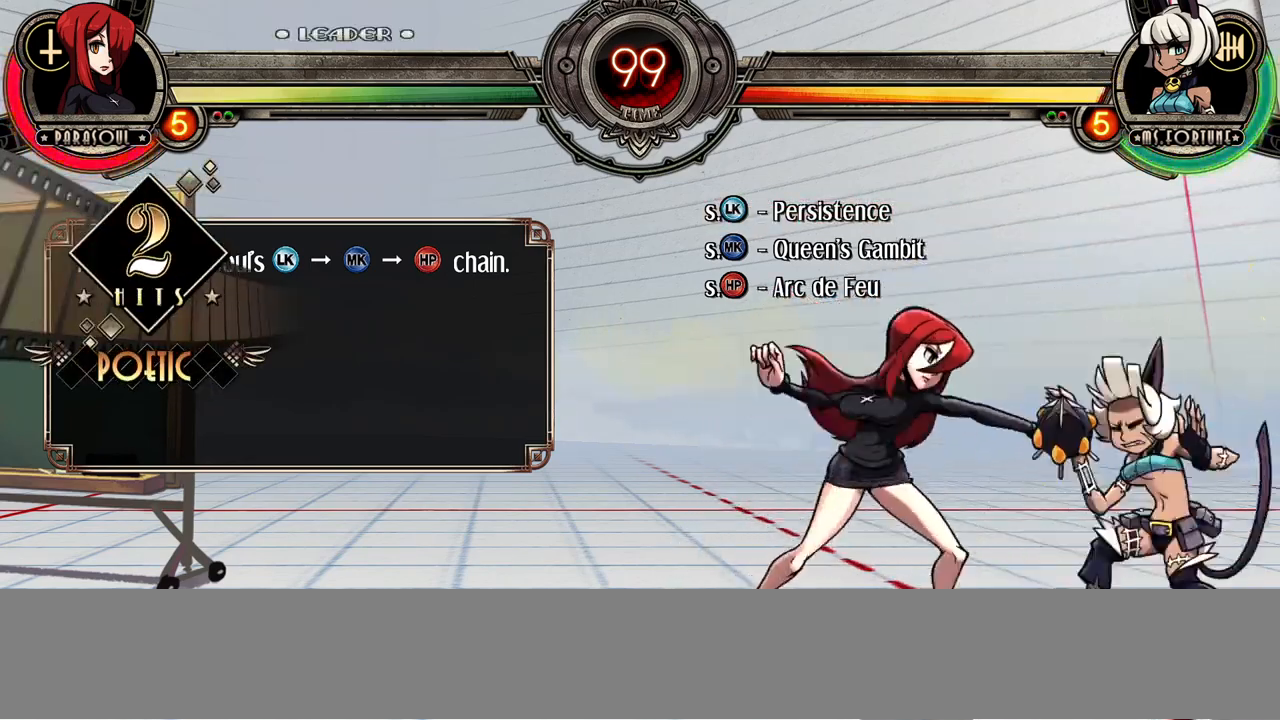
{"buttons": [], "events": [[133, "SQUARE", "down"], [233, "SQUARE", "up"]]}
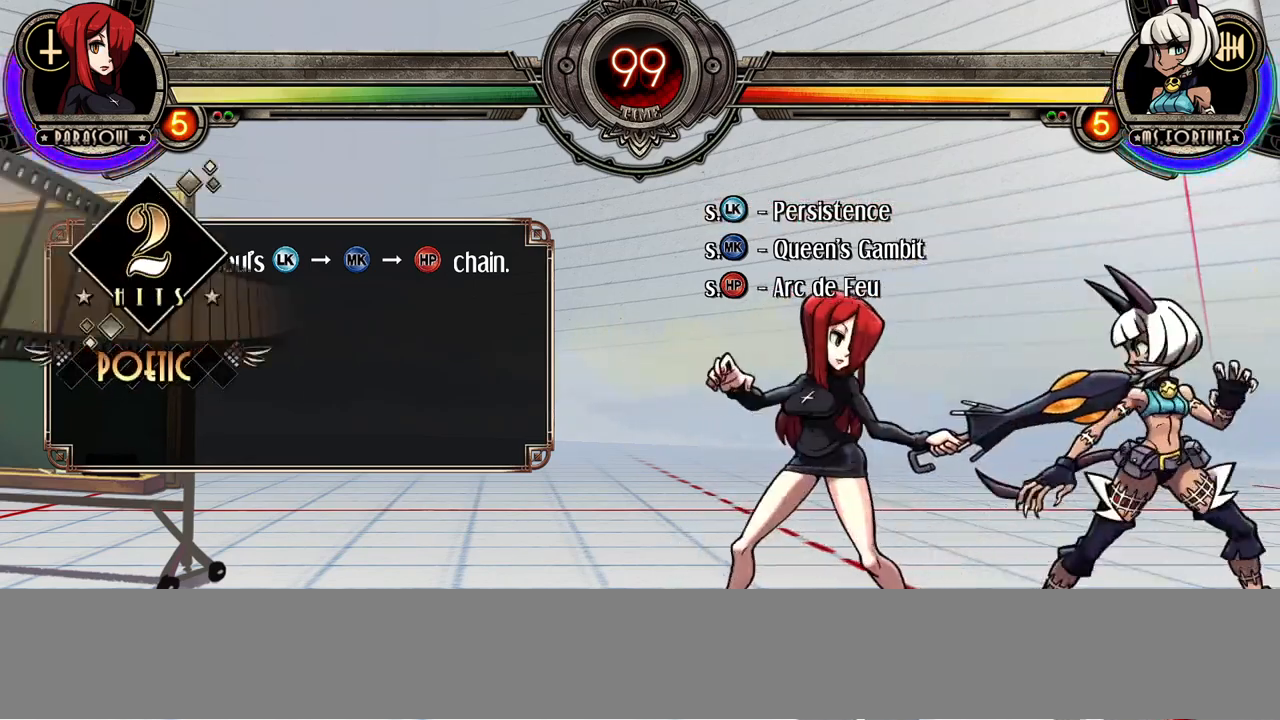
{"buttons": [], "events": [[383, "CIRCLE", "down"], [483, "CIRCLE", "up"]]}
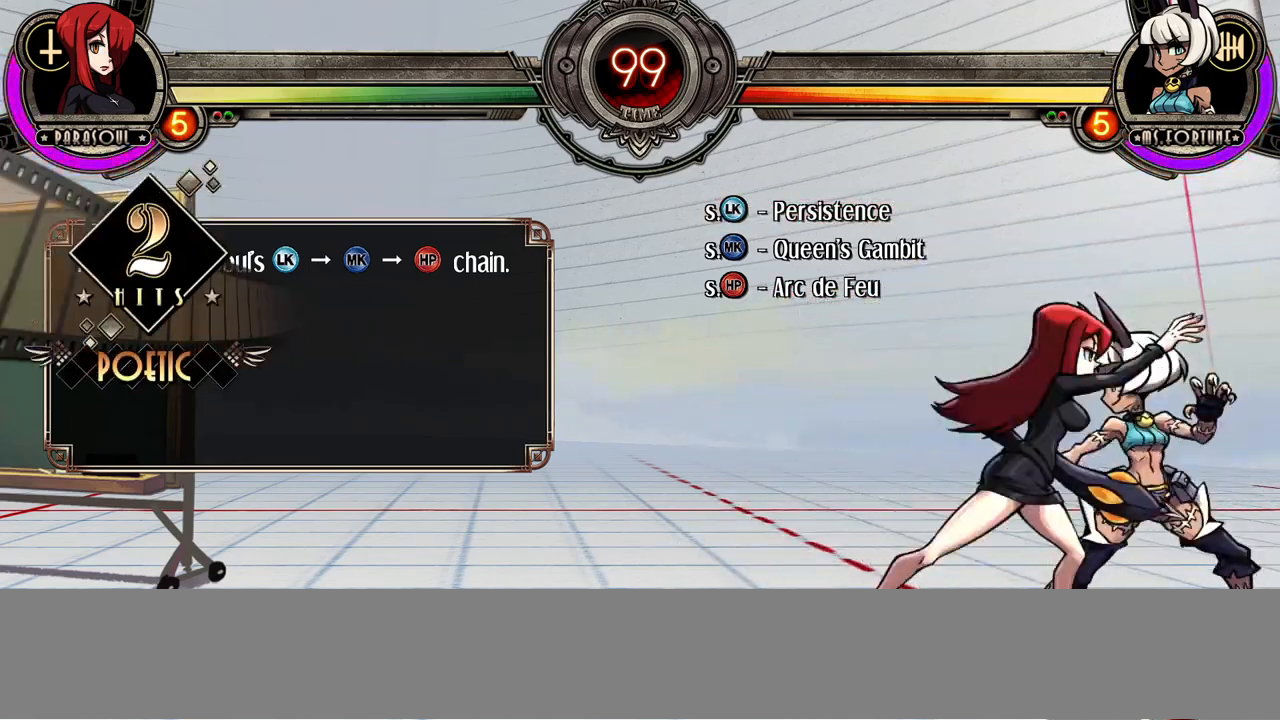
{"buttons": [], "events": [[117, "CIRCLE", "down"], [250, "CIRCLE", "up"]]}
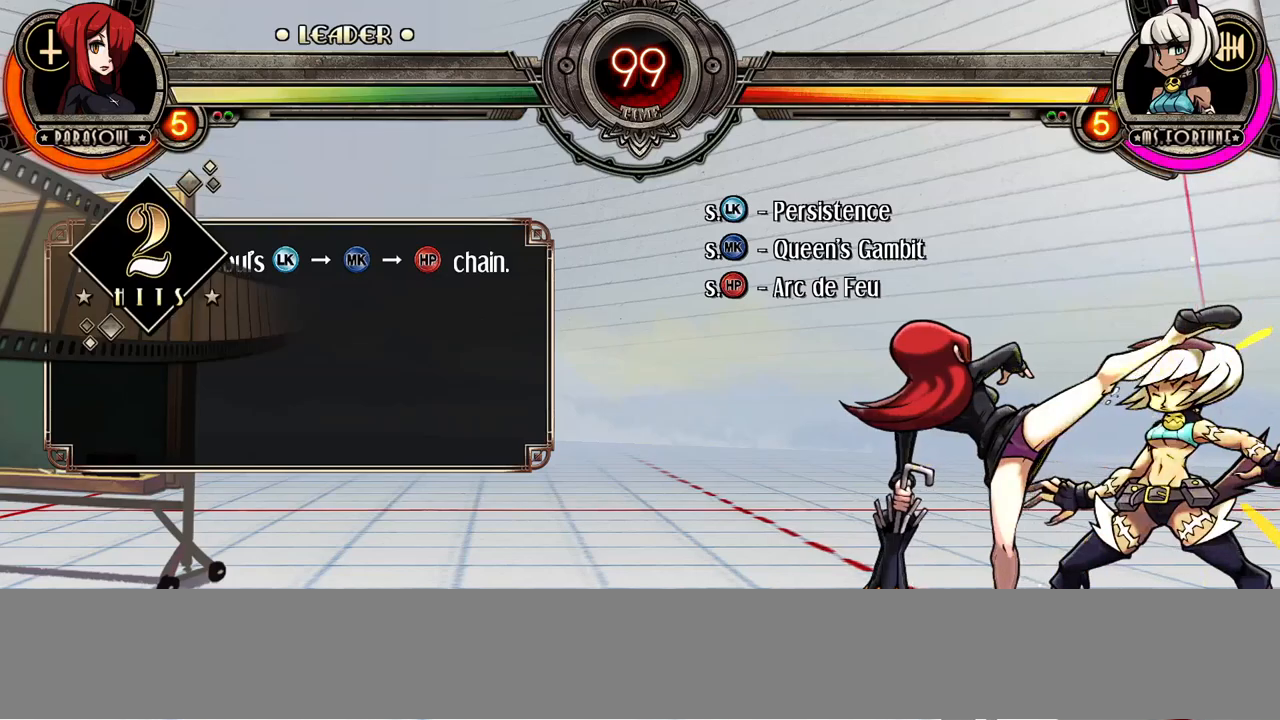
{"buttons": [], "events": []}
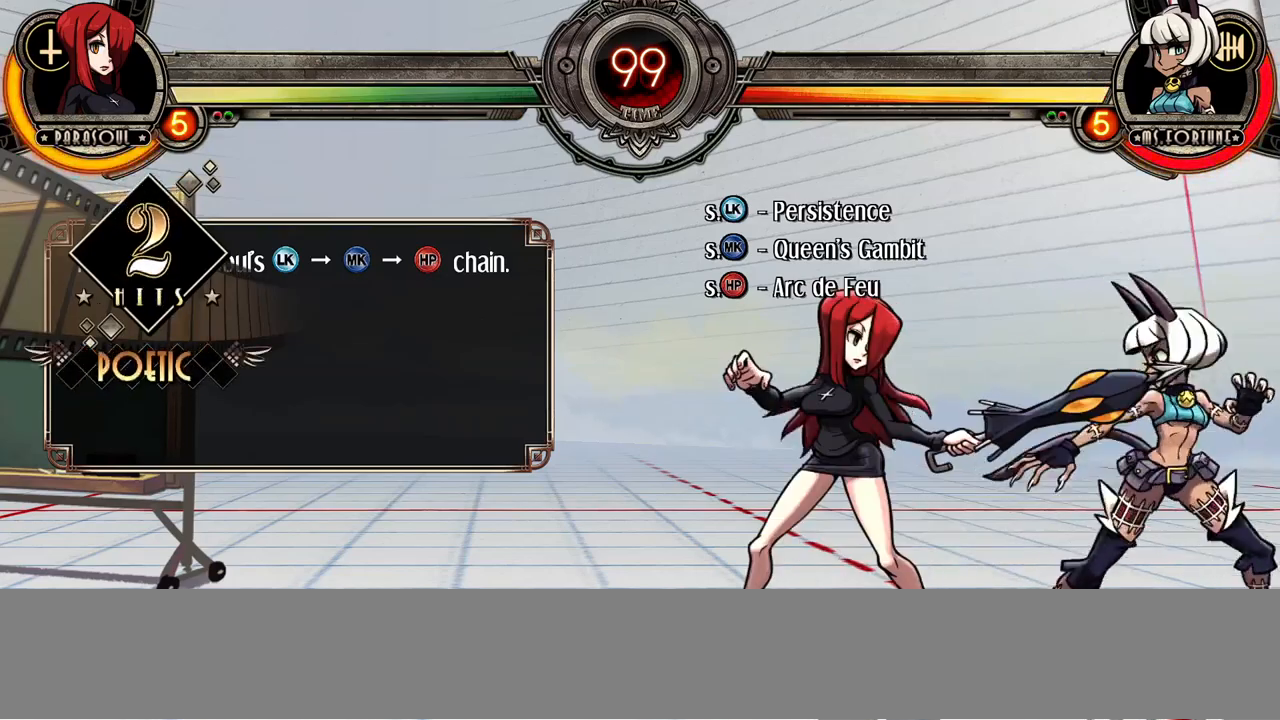
{"buttons": ["R2"]}
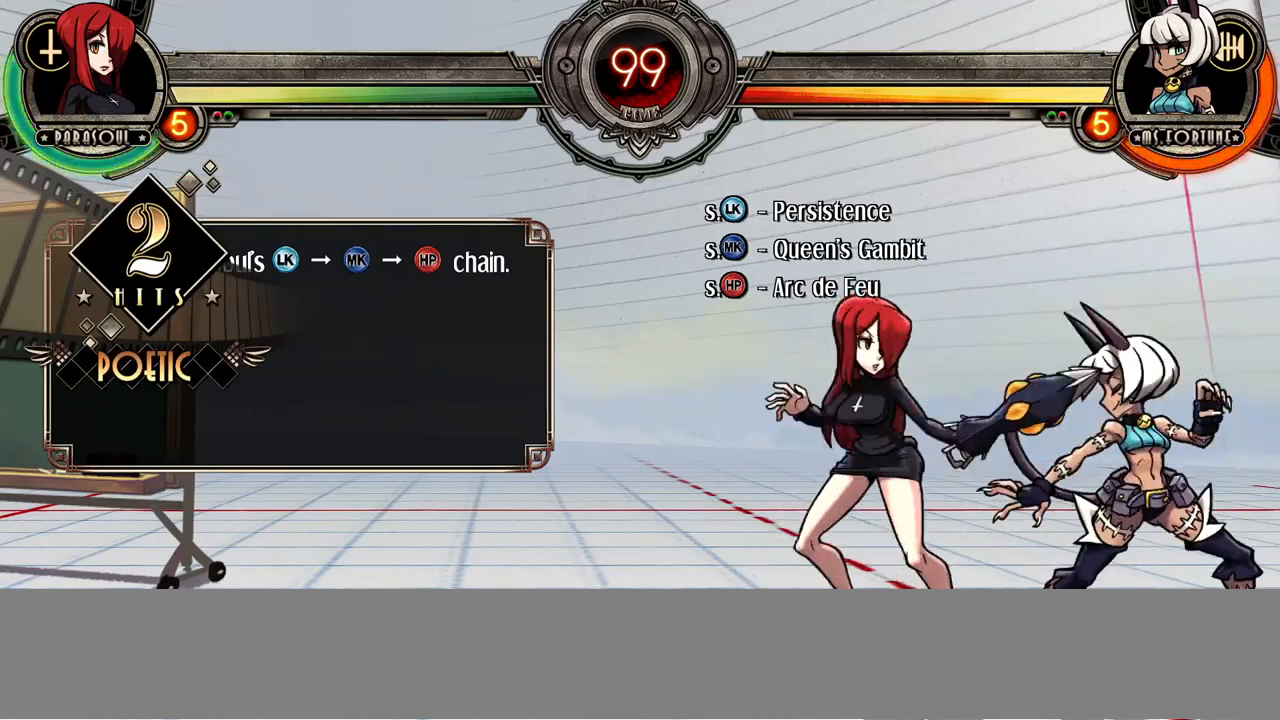
{"buttons": [], "events": [[117, "R2", "up"], [250, "R2", "down"], [400, "R2", "up"]]}
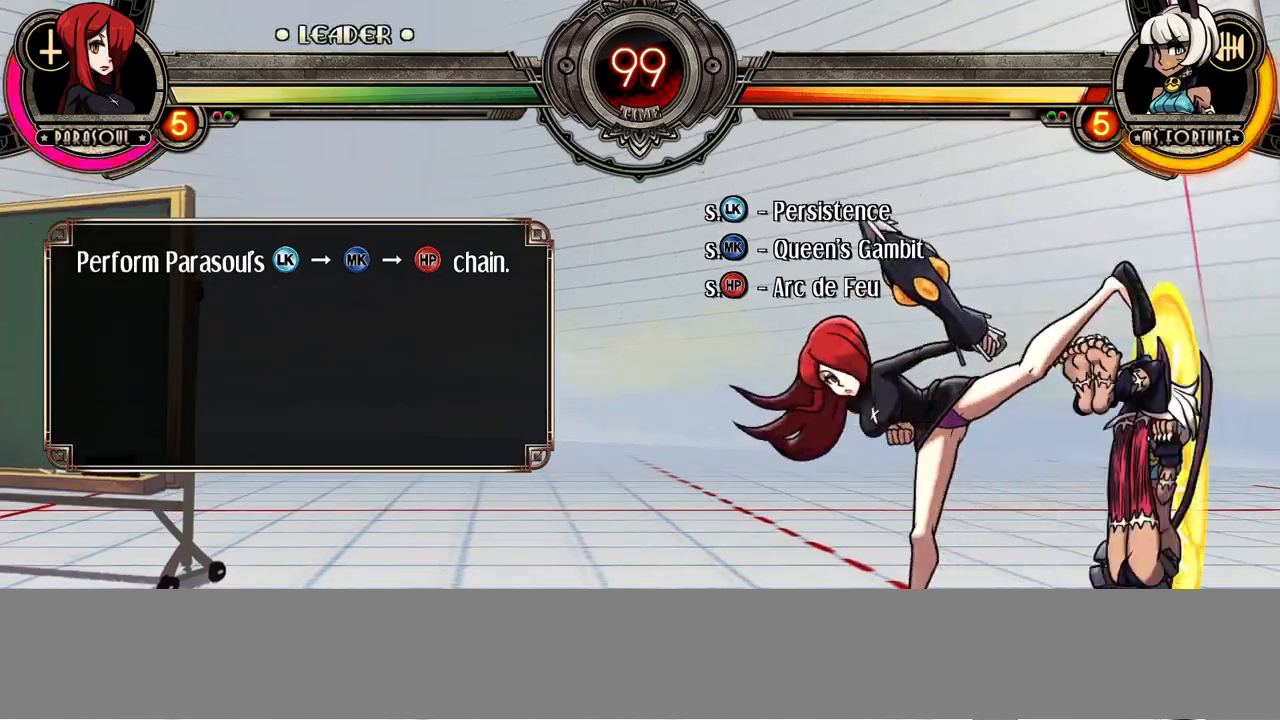
{"buttons": [], "events": []}
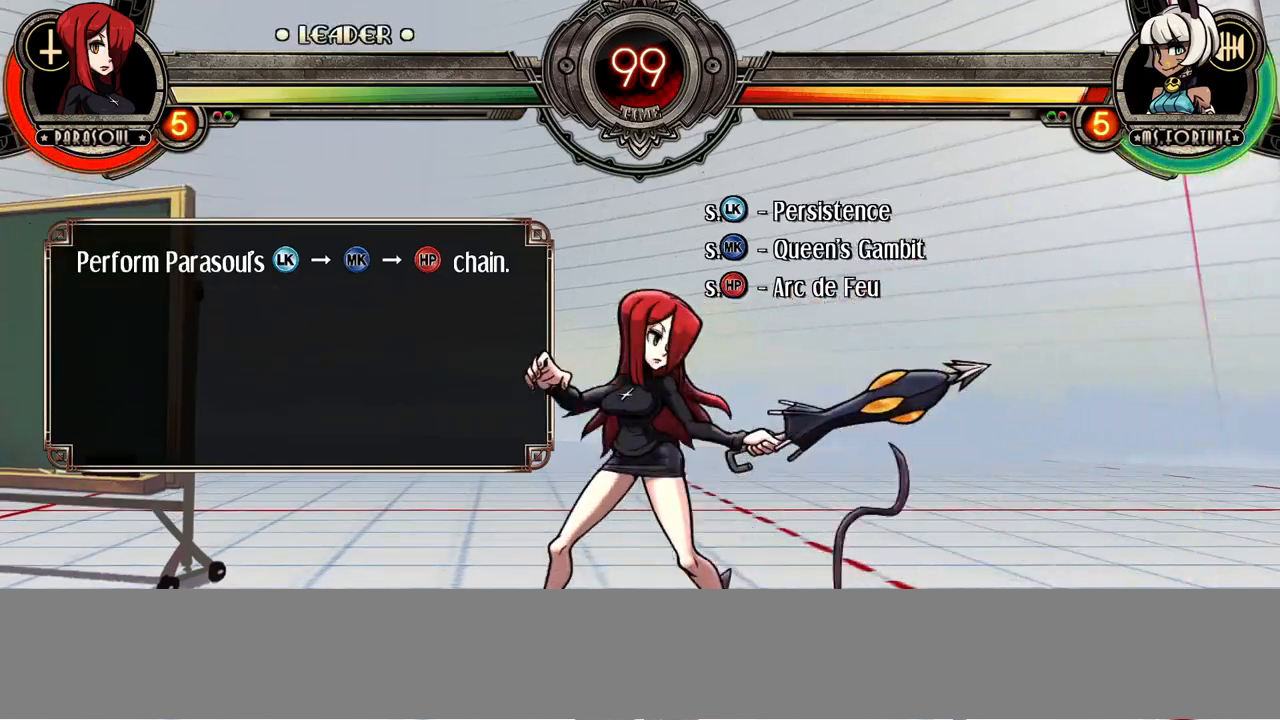
{"buttons": ["DPAD_RIGHT"], "events": [[500, "DPAD_RIGHT", "down"]]}
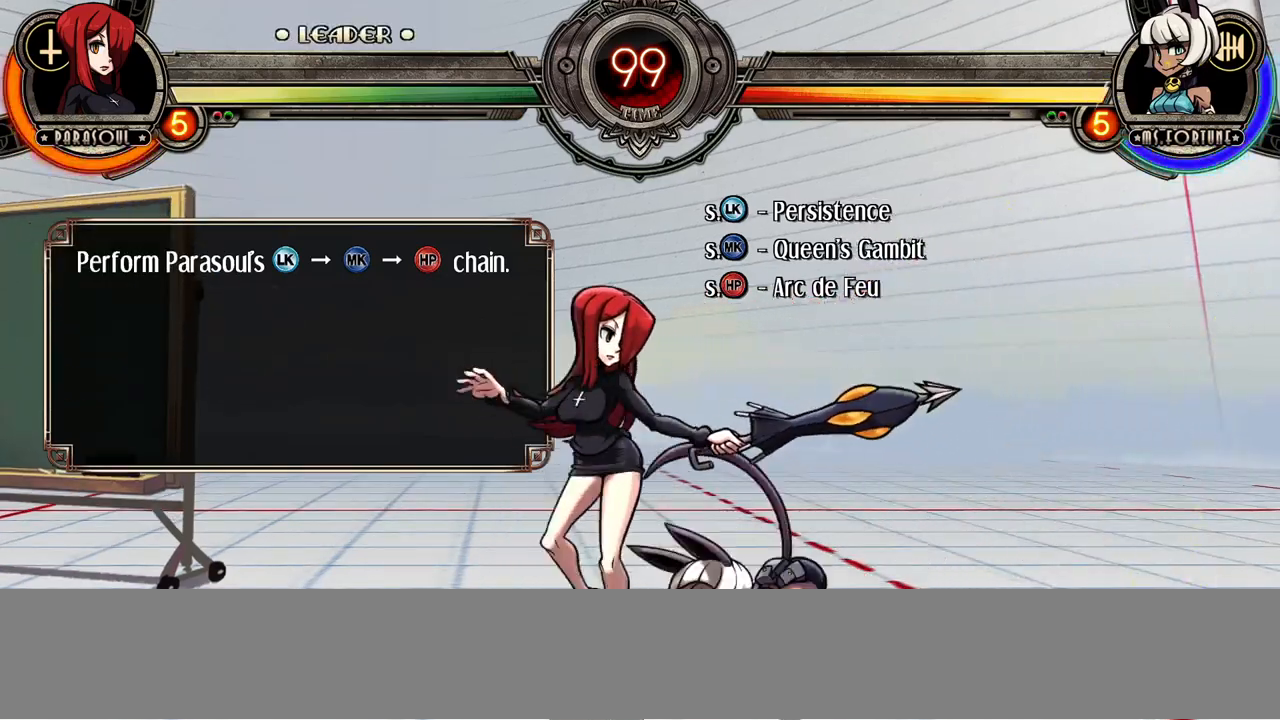
{"buttons": [], "events": [[400, "DPAD_RIGHT", "up"]]}
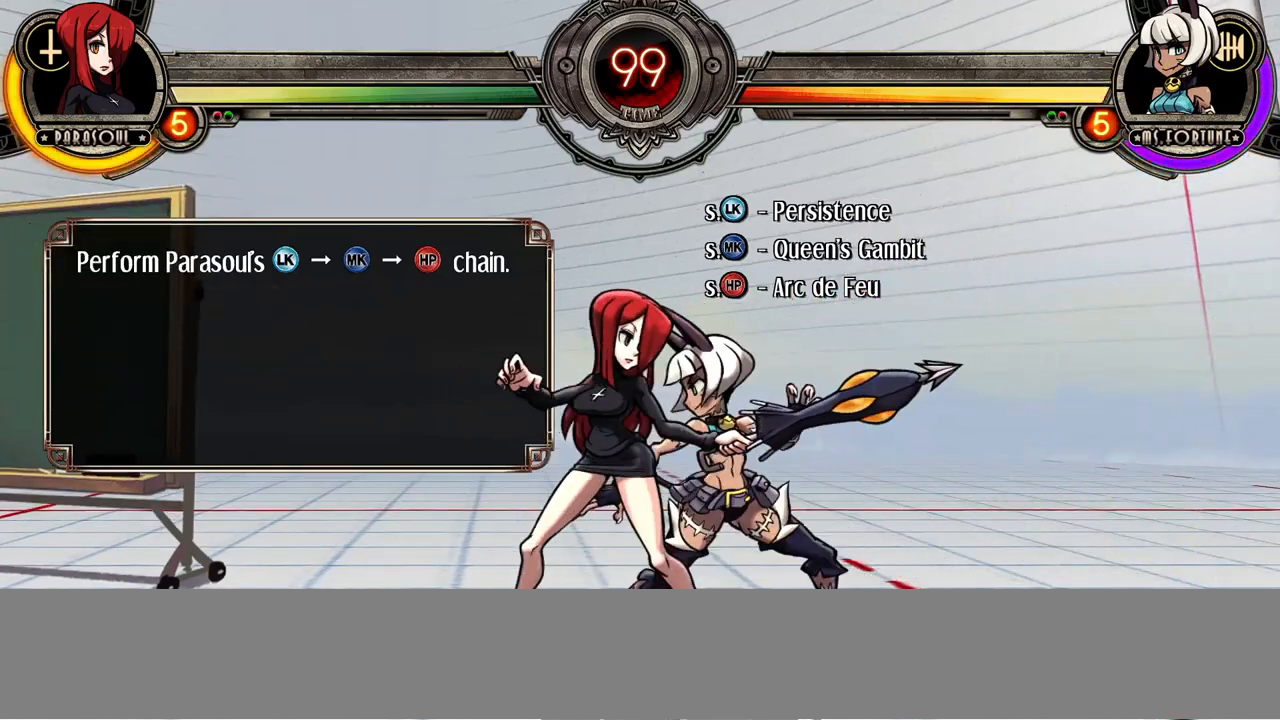
{"buttons": [], "events": [[183, "TRIANGLE", "down"], [317, "TRIANGLE", "up"]]}
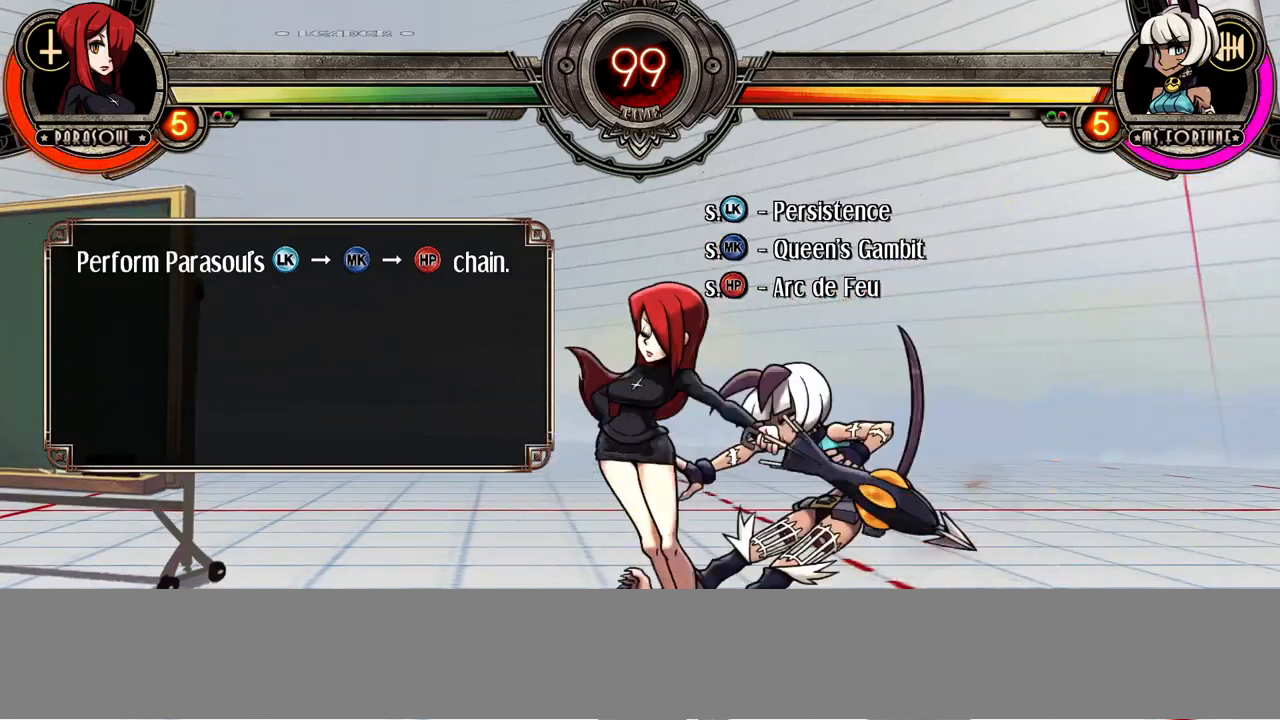
{"buttons": ["R2"], "events": [[483, "R2", "down"]]}
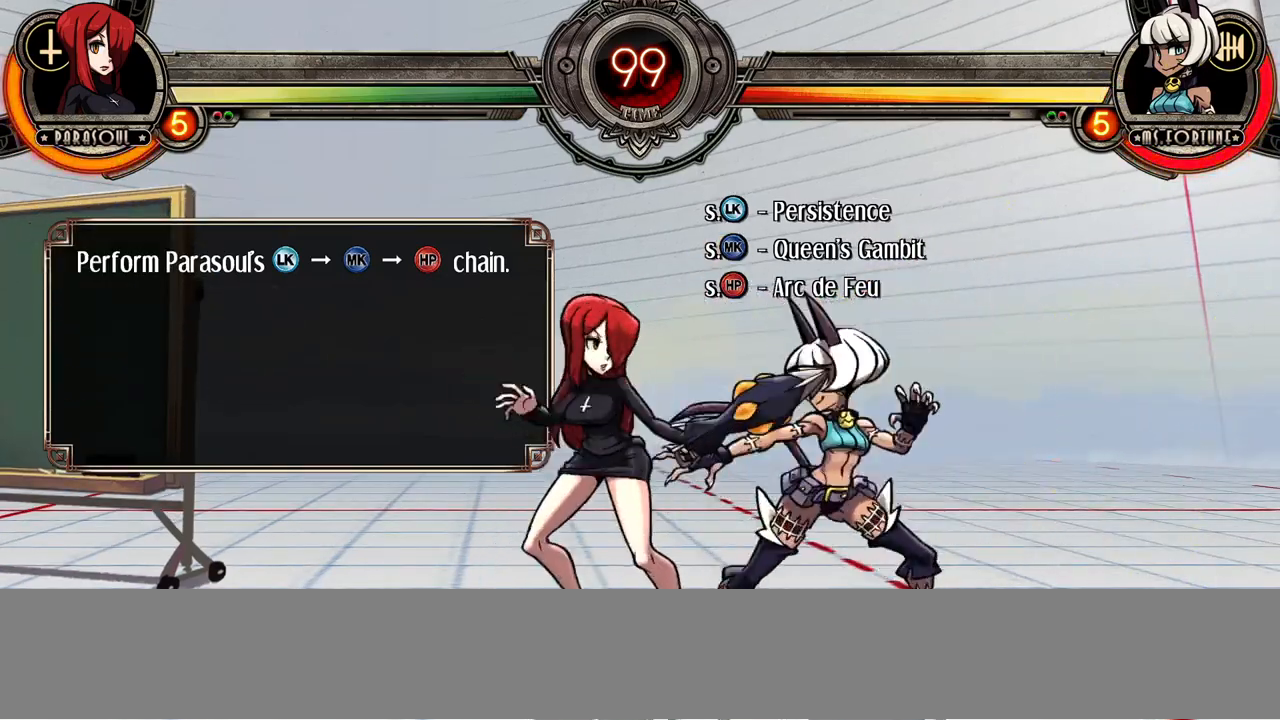
{"buttons": [], "events": [[83, "R2", "up"]]}
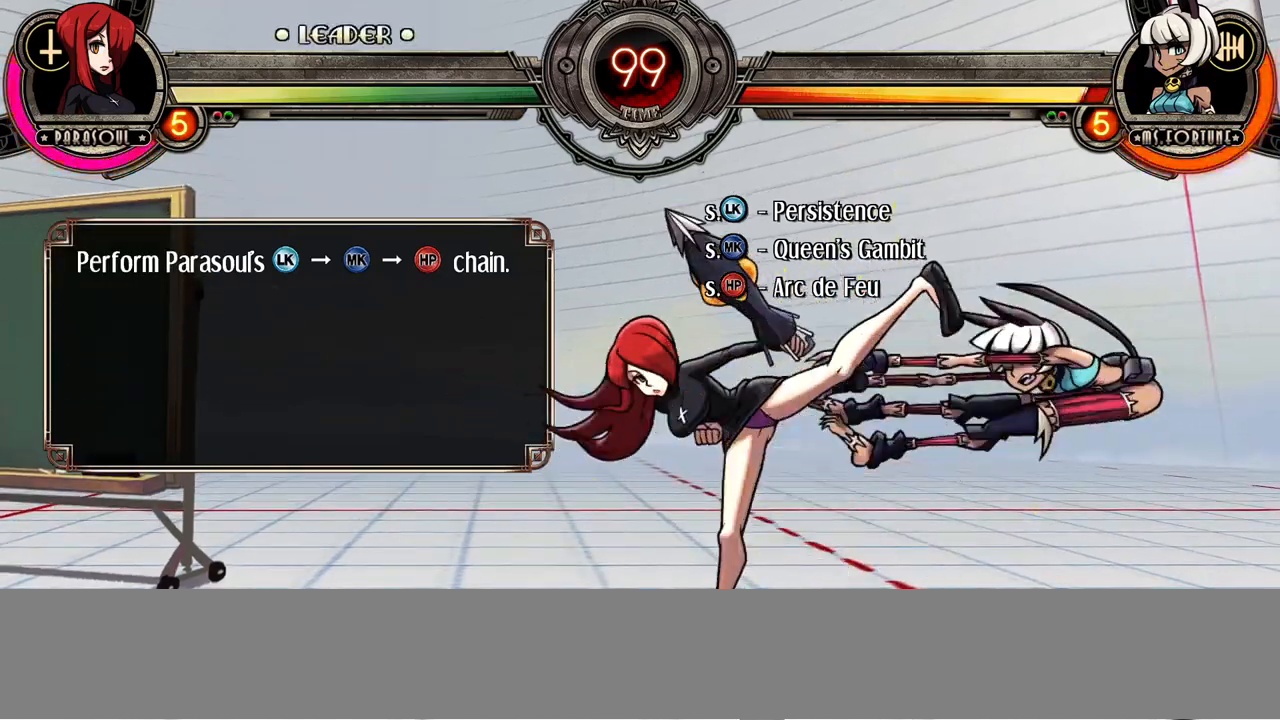
{"buttons": [], "events": []}
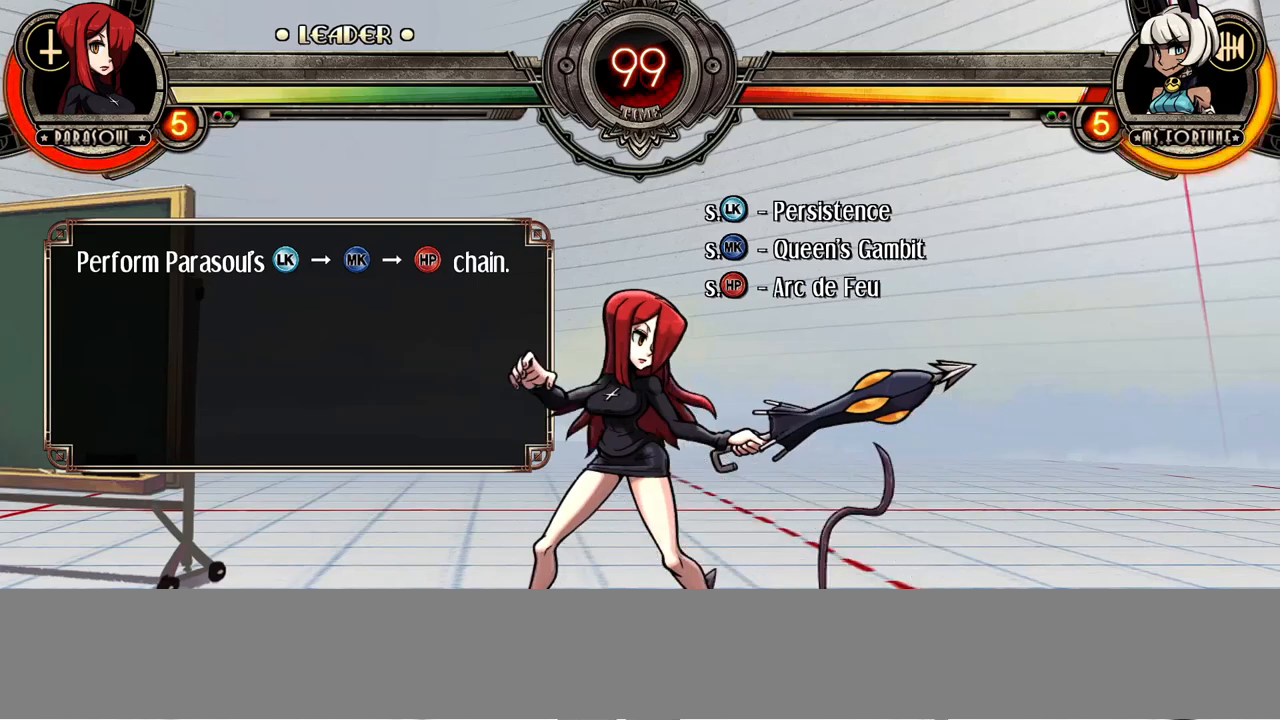
{"buttons": [], "events": []}
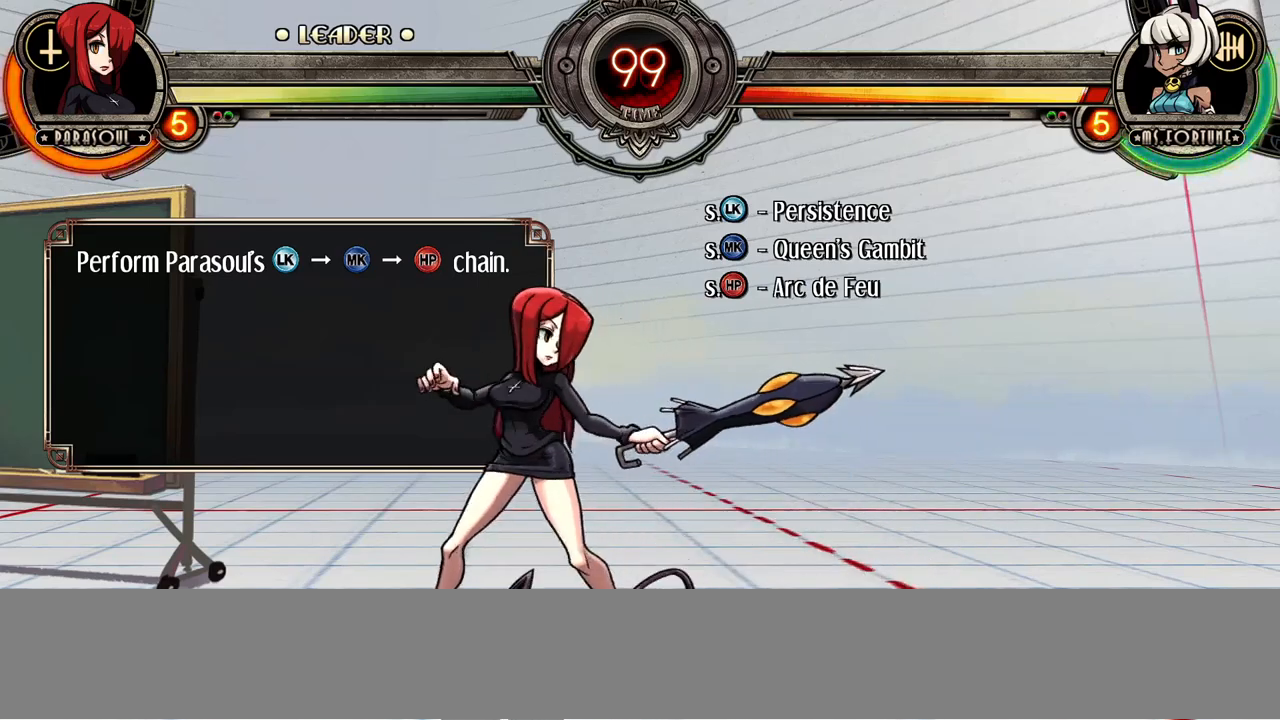
{"buttons": [], "events": []}
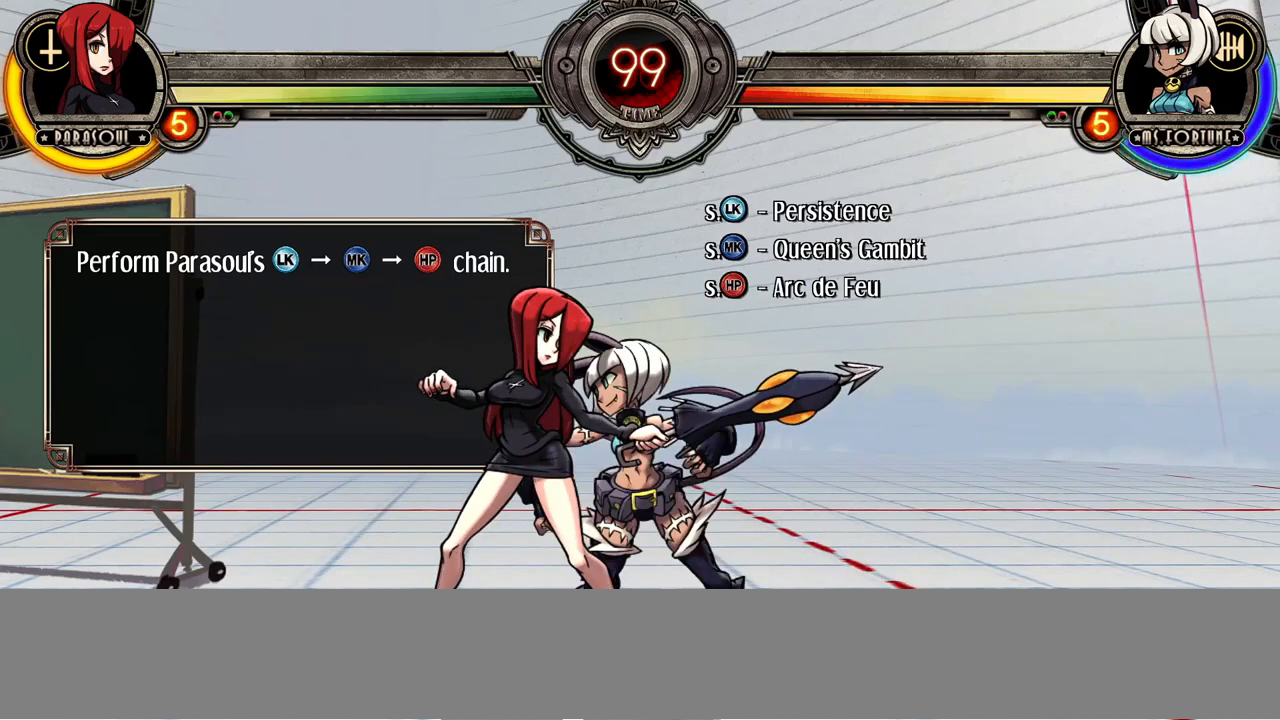
{"buttons": [], "events": []}
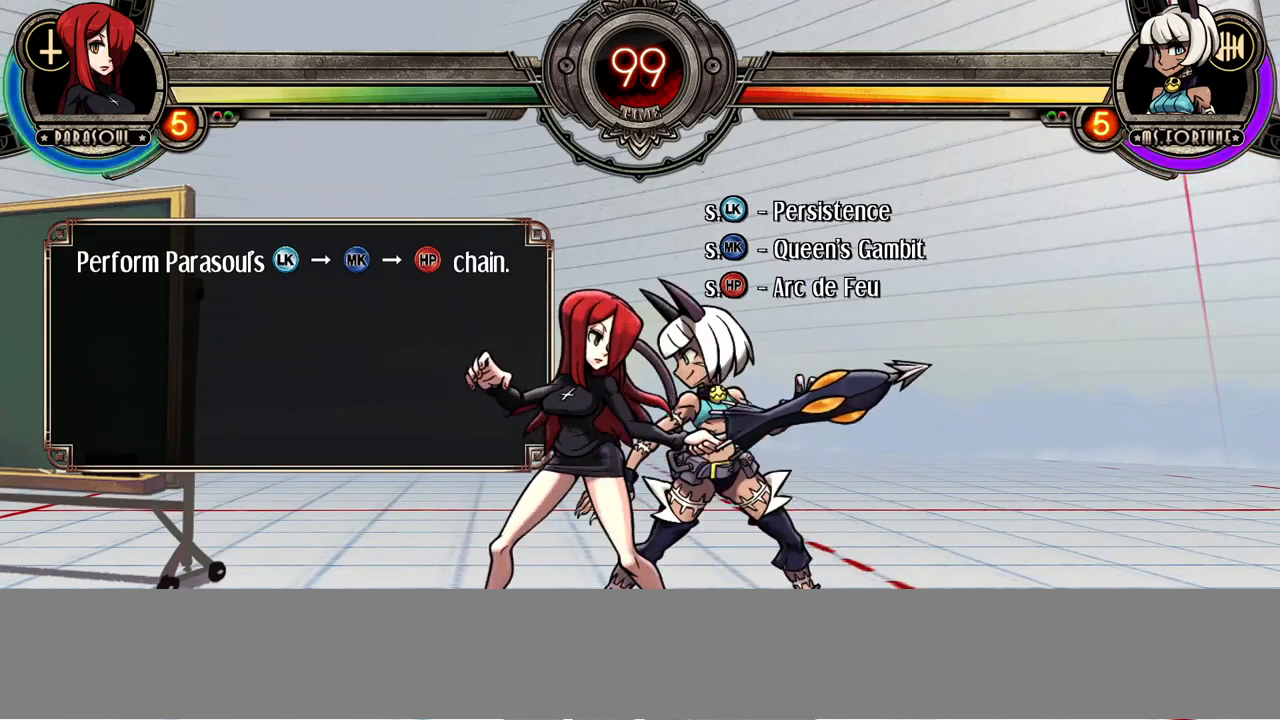
{"buttons": [], "events": []}
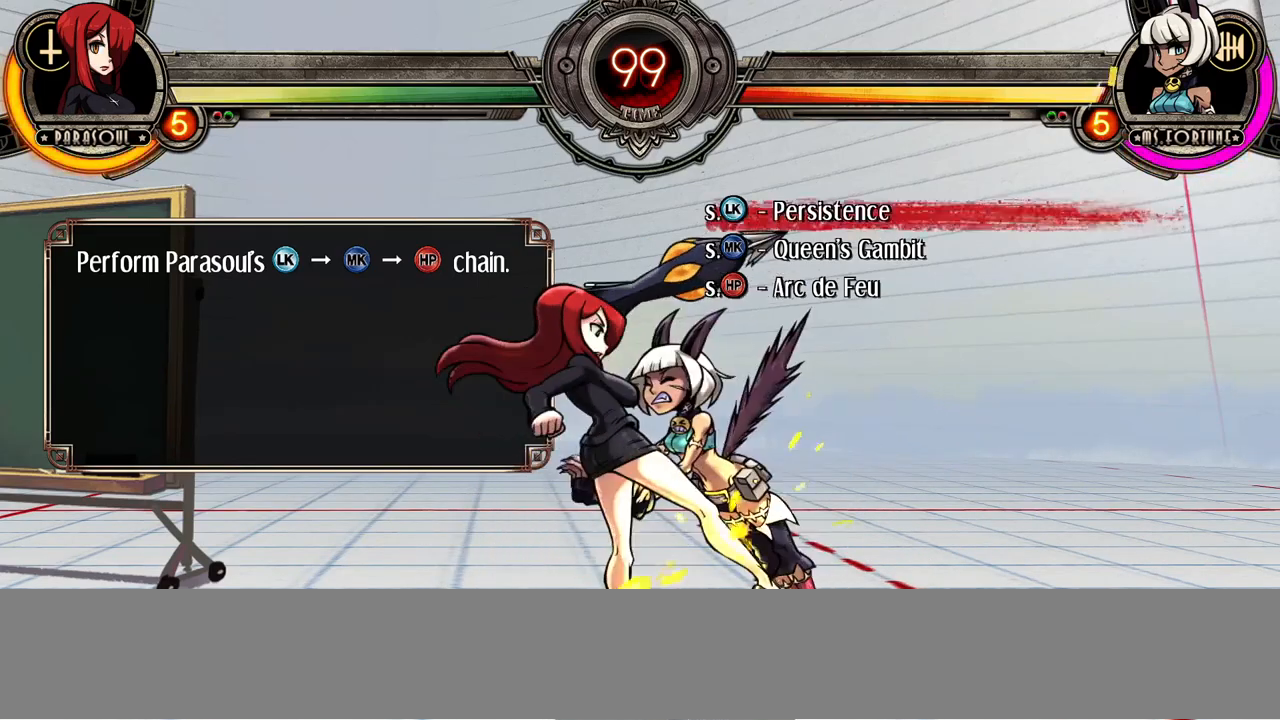
{"buttons": ["R1"]}